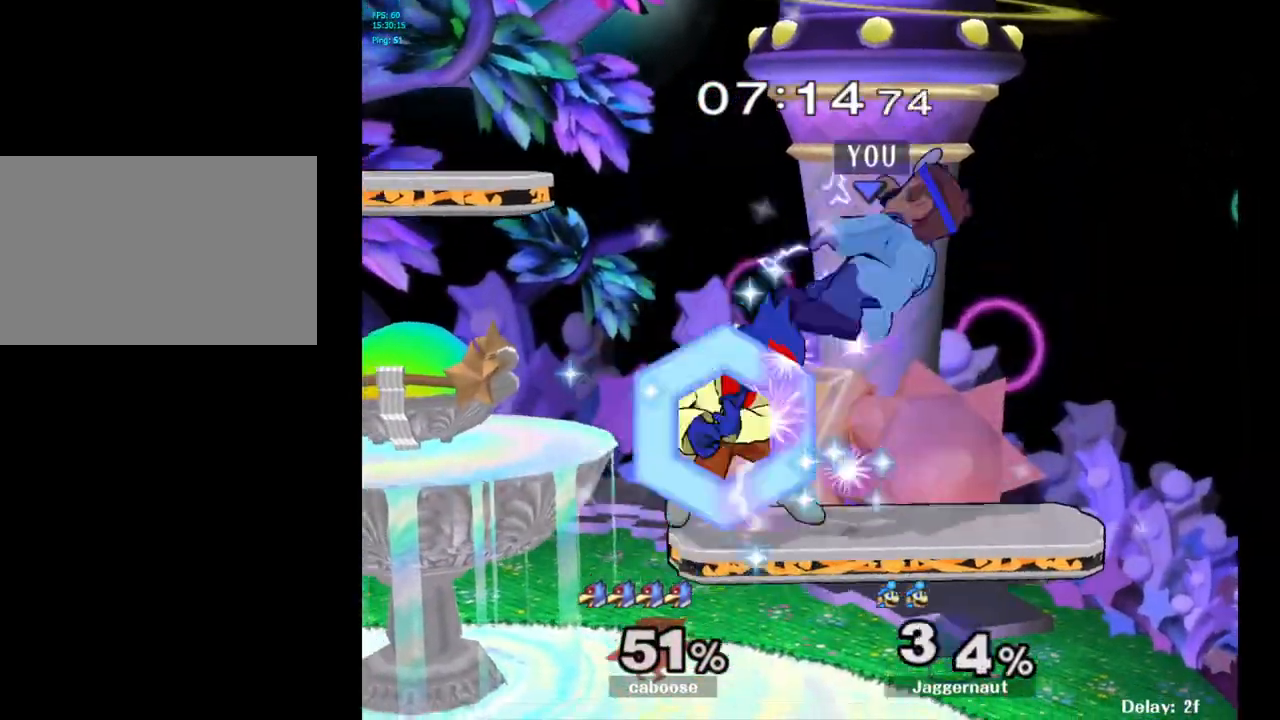
Gameplay with a controller (Nintendo layout); each line is a JSON object with the inputs held at the frame after it. "events" lists button and stick changes between this image and that frame as [ms after this image, input, new state], when the widget could be followed in between. Not read: L3 R3.
{"buttons": [], "left_stick": "right", "right_stick": "center", "events": [[267, "left_stick", "left"], [300, "R1", "up"], [417, "left_stick", "center"], [483, "left_stick", "right"]]}
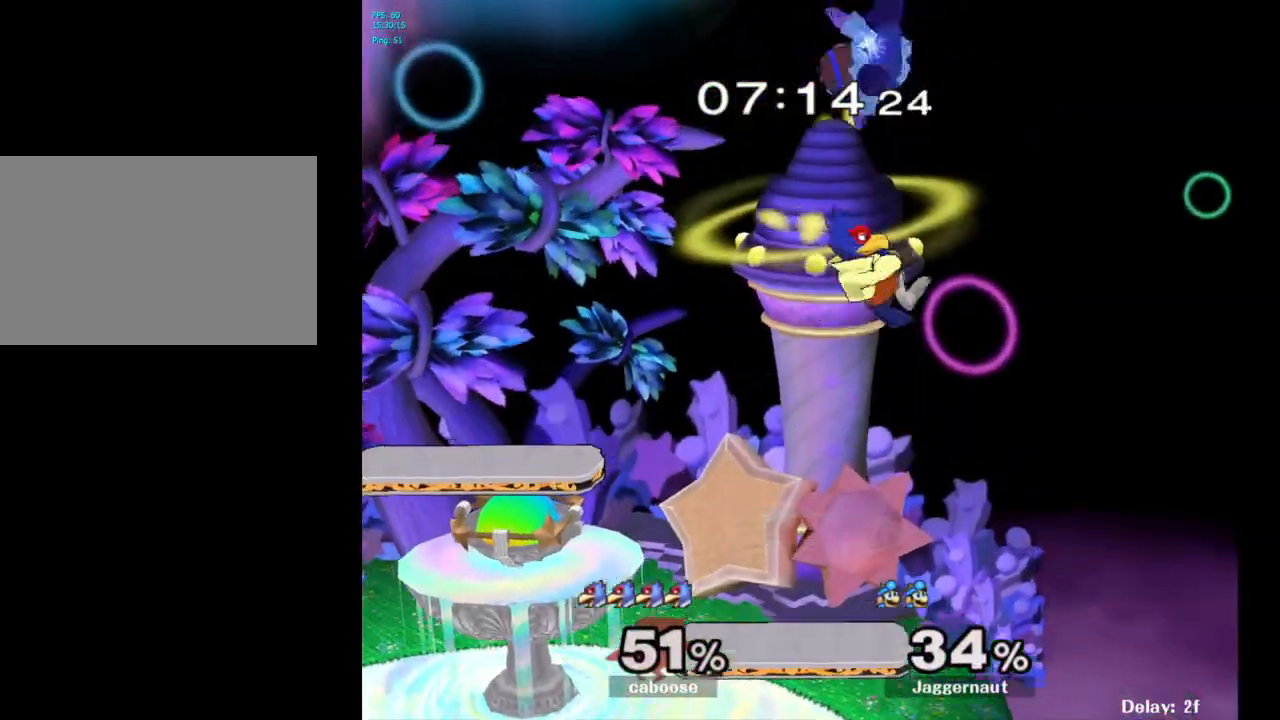
{"buttons": [], "left_stick": "left", "right_stick": "center", "events": [[167, "left_stick", "left"]]}
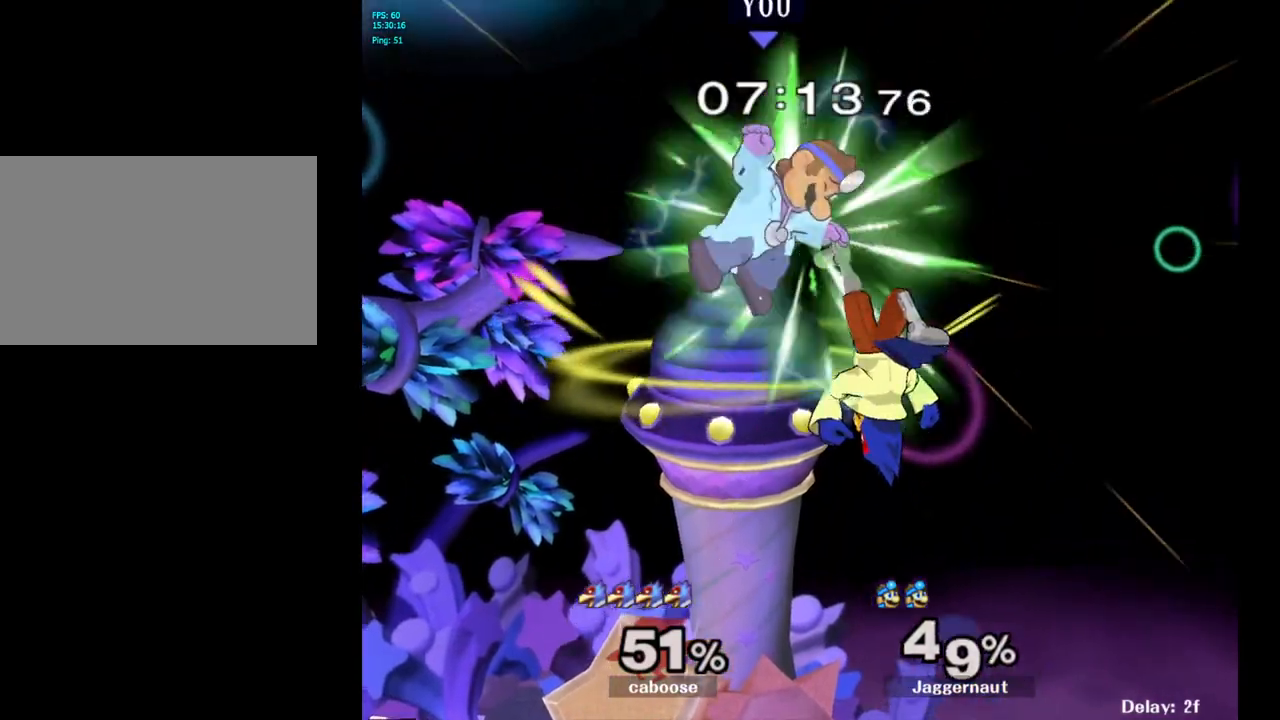
{"buttons": [], "left_stick": "right", "right_stick": "center", "events": [[133, "left_stick", "center"], [350, "left_stick", "right"]]}
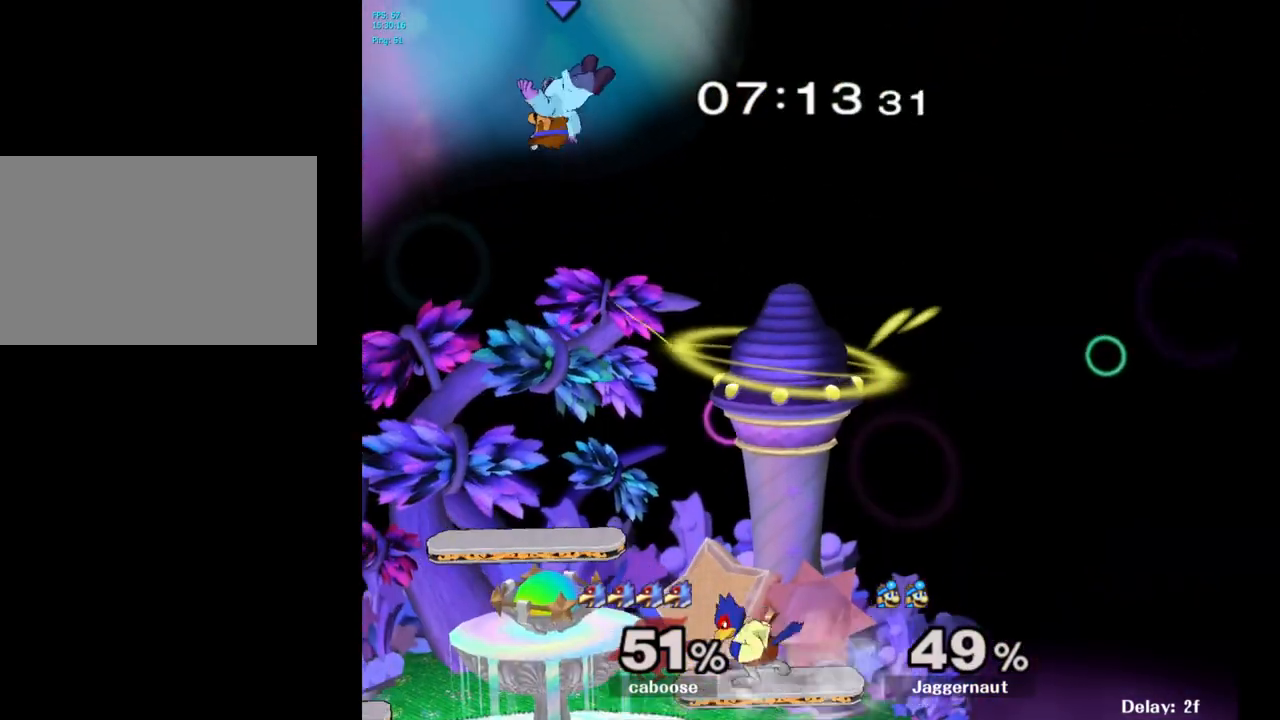
{"buttons": [], "left_stick": "down", "right_stick": "center", "events": [[100, "left_stick", "center"], [200, "left_stick", "right"], [317, "left_stick", "center"], [350, "right_stick", "down"], [383, "left_stick", "down"], [450, "right_stick", "center"]]}
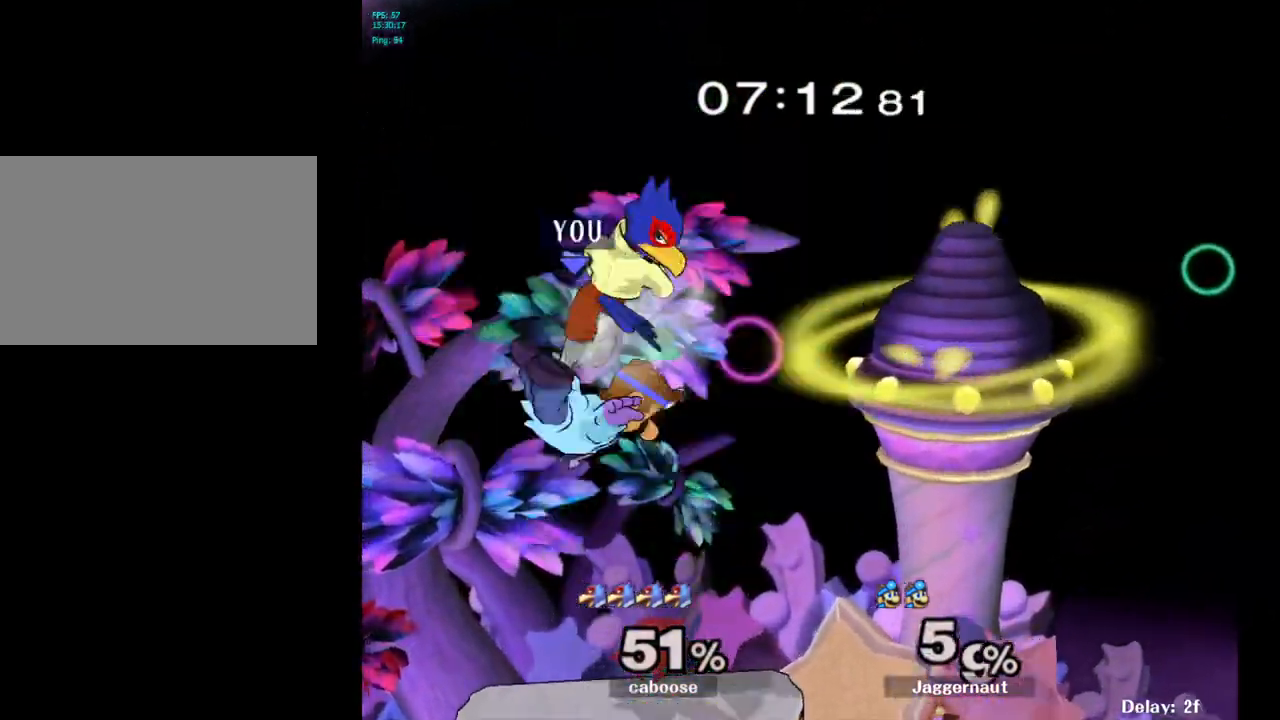
{"buttons": [], "left_stick": "center", "right_stick": "center", "events": [[67, "left_stick", "right"], [300, "left_stick", "center"]]}
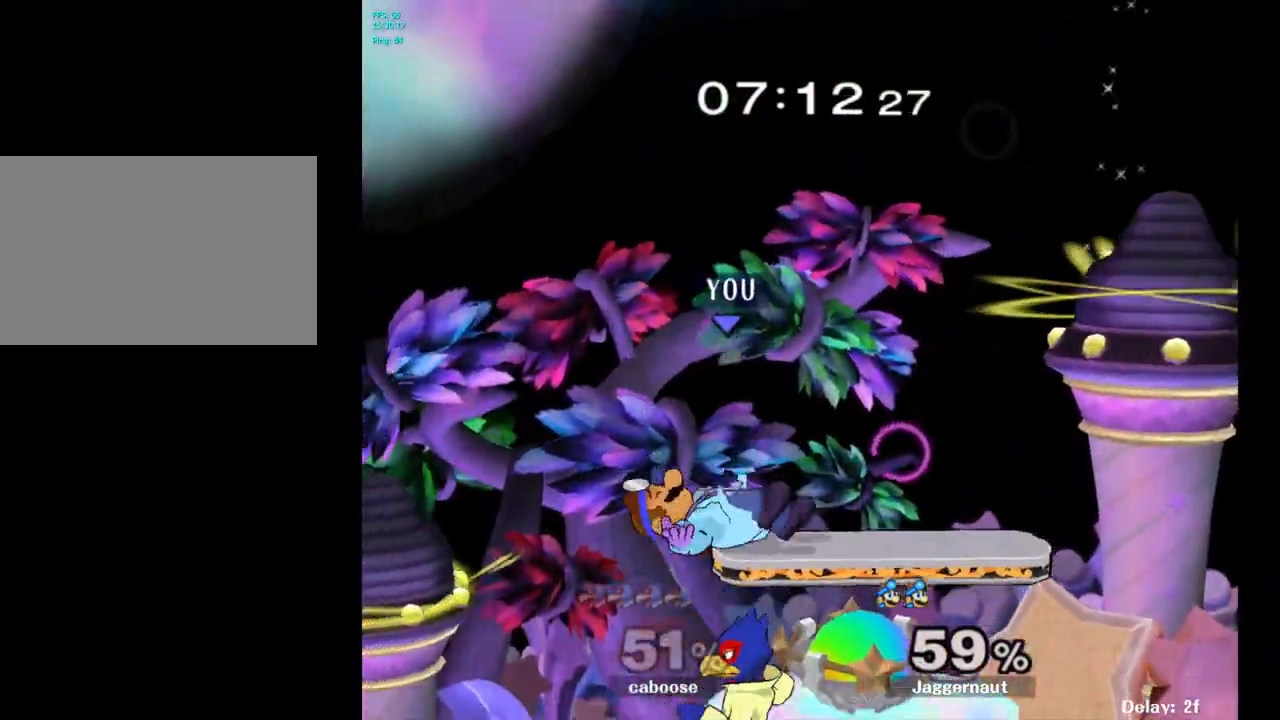
{"buttons": [], "left_stick": "center", "right_stick": "center", "events": [[117, "A", "down"], [133, "A", "up"], [150, "A", "down"], [233, "A", "up"], [300, "A", "down"], [450, "A", "up"]]}
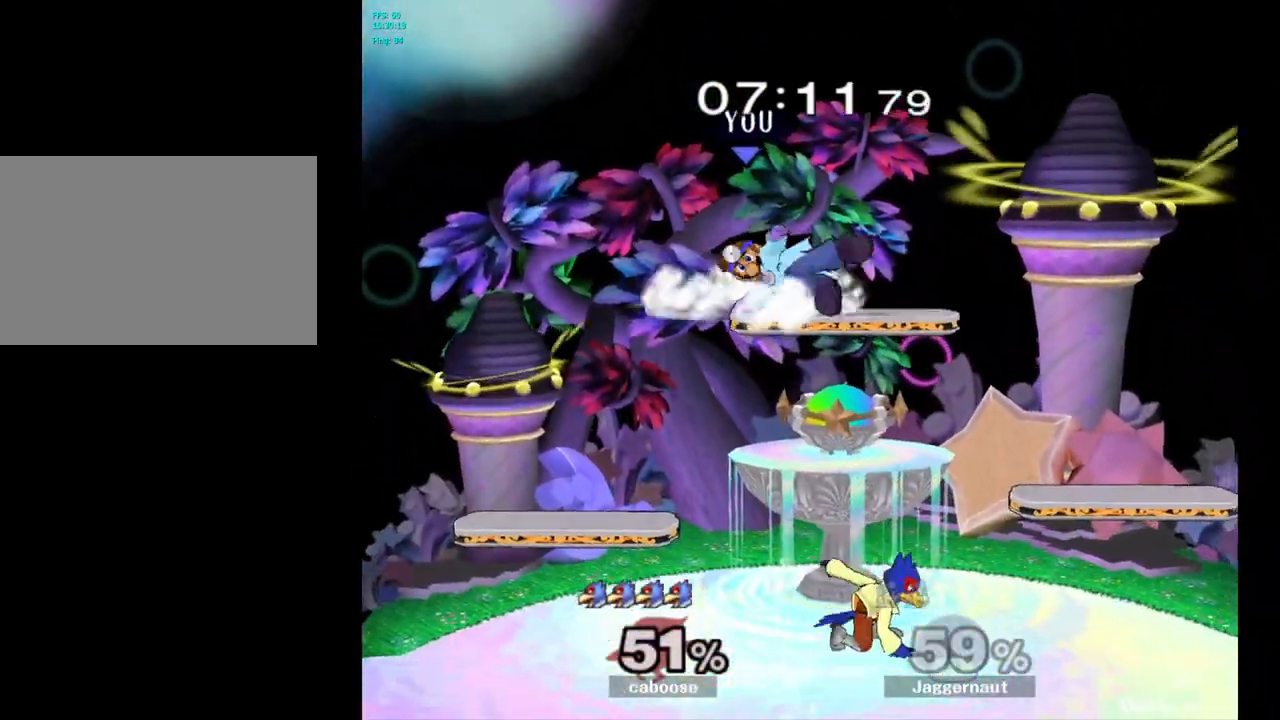
{"buttons": ["R1"], "left_stick": "right", "right_stick": "center", "events": [[100, "R1", "down"], [500, "left_stick", "right"]]}
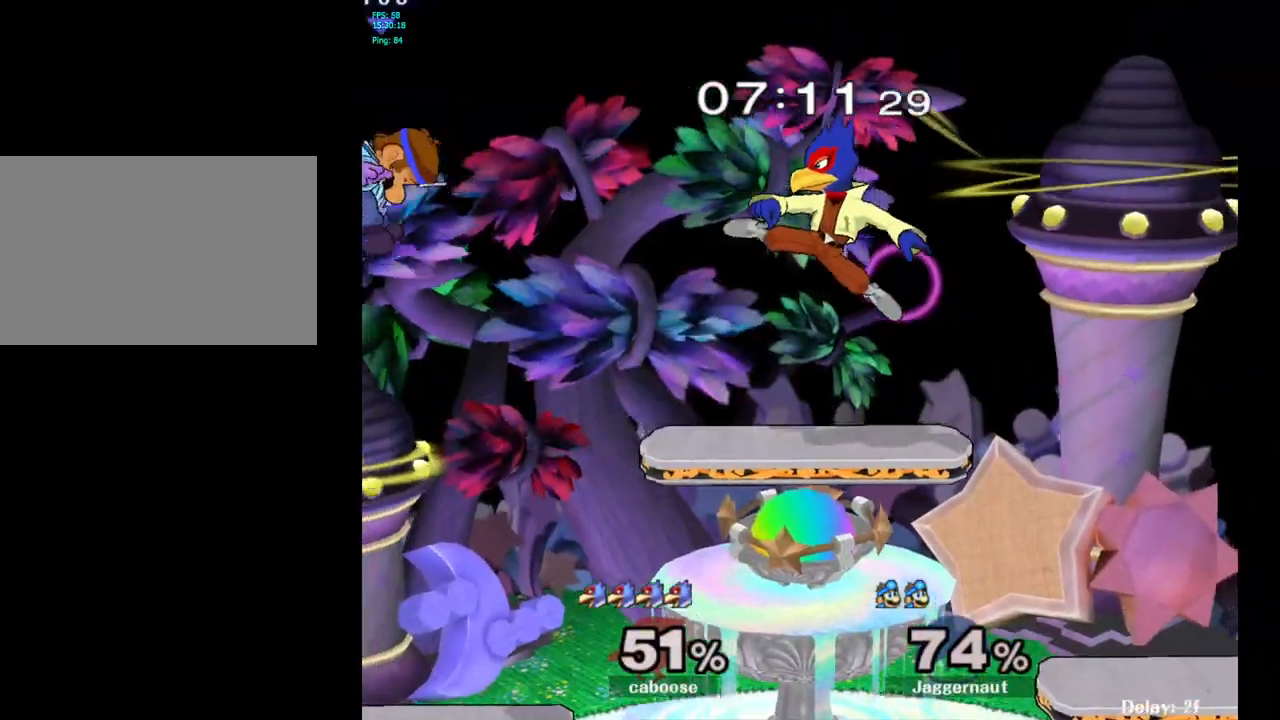
{"buttons": [], "left_stick": "right", "right_stick": "center", "events": [[167, "R1", "up"]]}
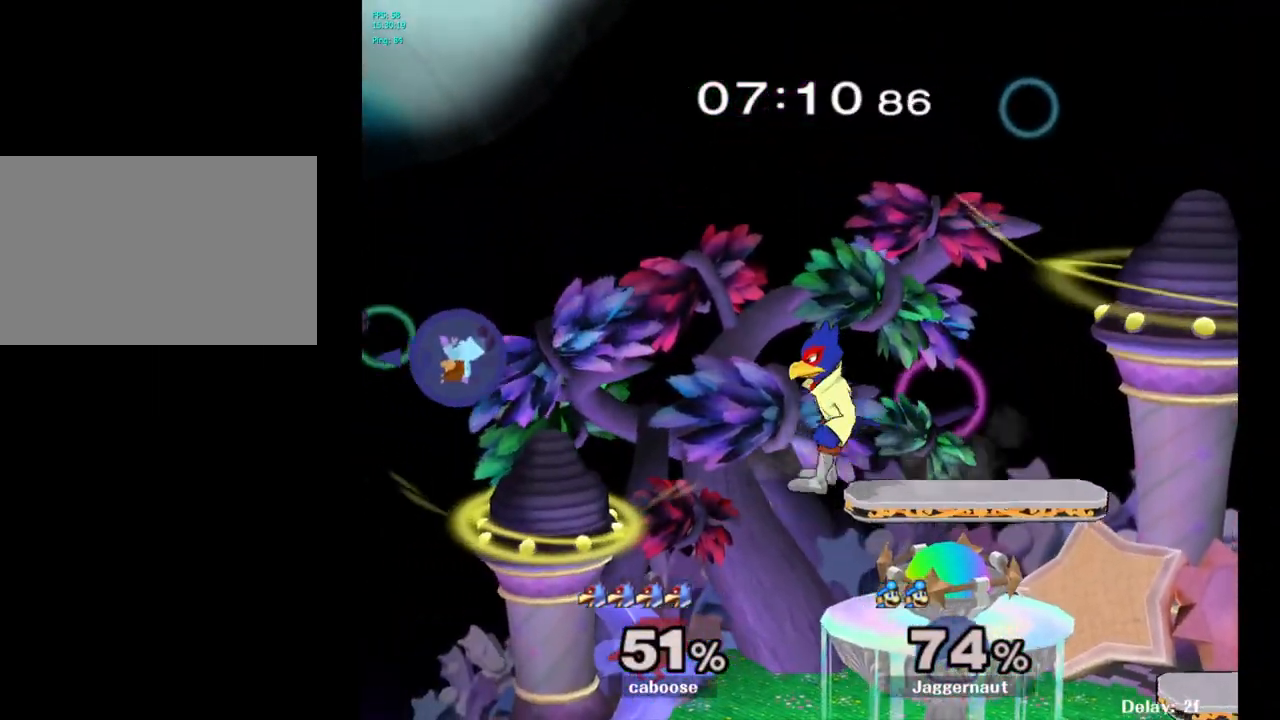
{"buttons": [], "left_stick": "down-right", "right_stick": "center", "events": [[117, "left_stick", "center"], [450, "left_stick", "down-right"]]}
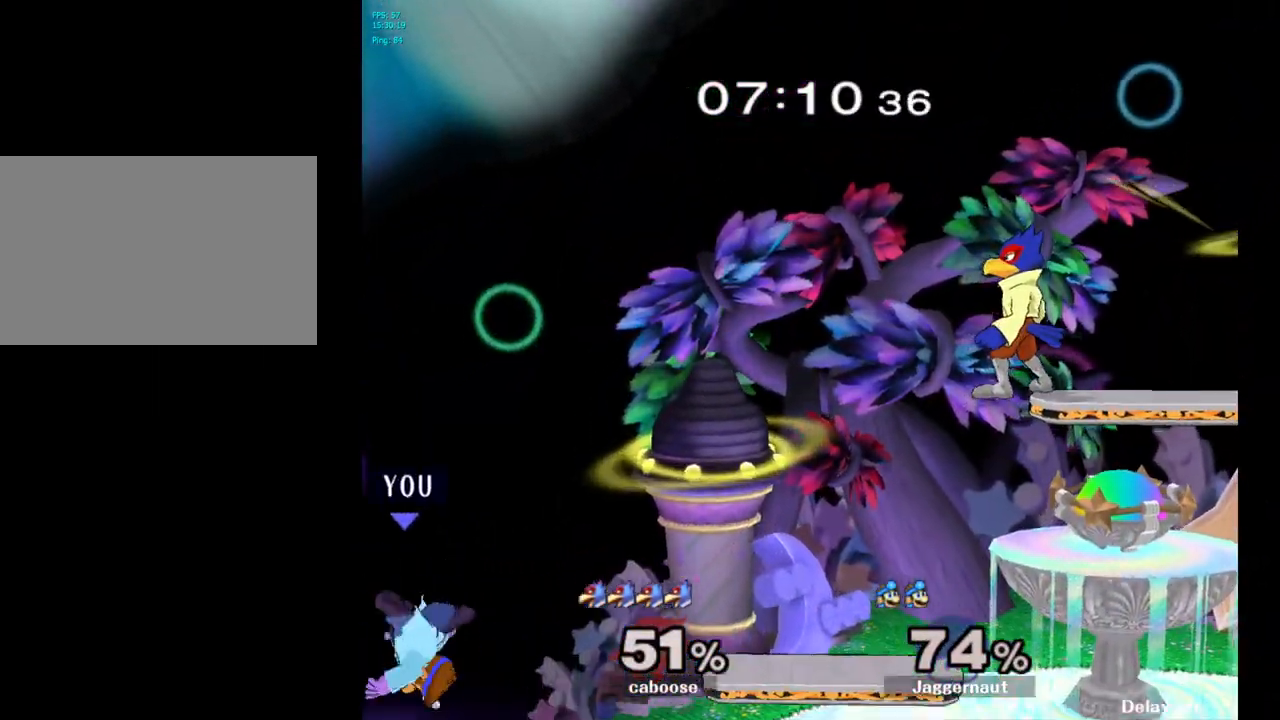
{"buttons": [], "left_stick": "left", "right_stick": "center", "events": [[150, "left_stick", "right"], [267, "left_stick", "center"], [450, "left_stick", "left"]]}
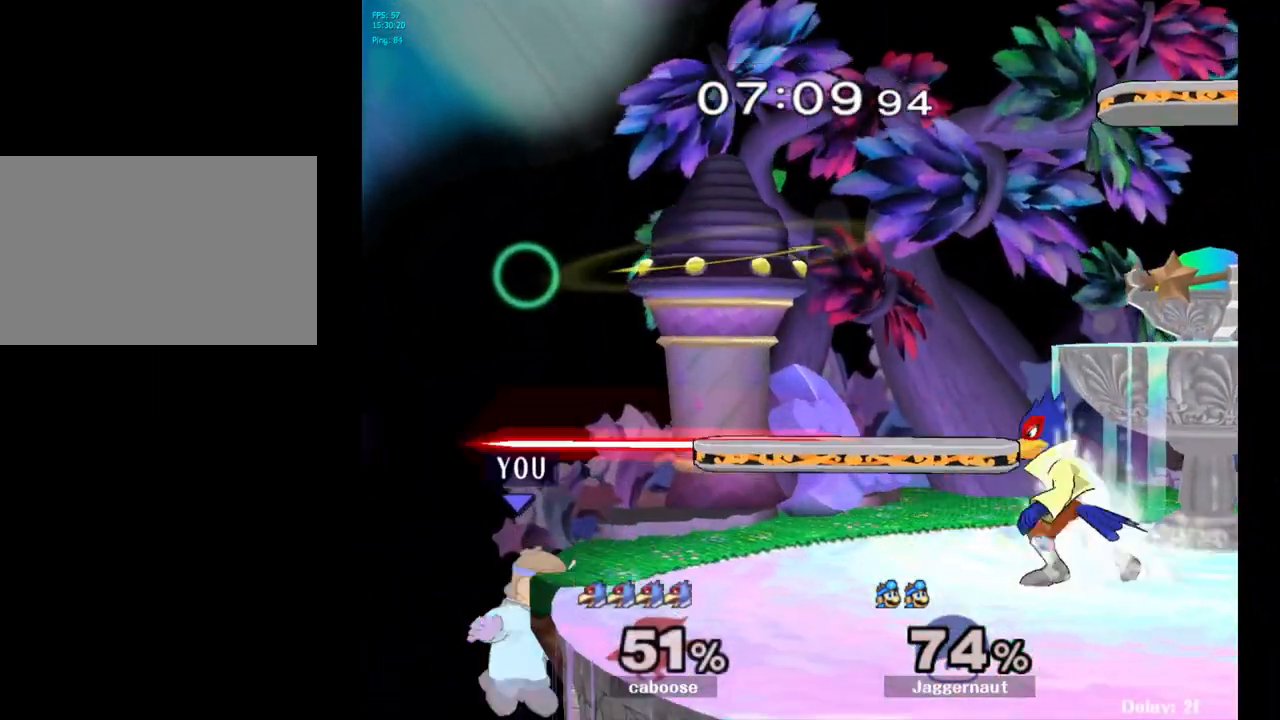
{"buttons": ["R1"], "left_stick": "center", "right_stick": "center", "events": [[50, "Y", "down"], [50, "left_stick", "right"], [217, "left_stick", "down-right"], [233, "R1", "down"], [350, "R1", "up"], [367, "R1", "down"], [417, "Y", "up"], [417, "left_stick", "center"]]}
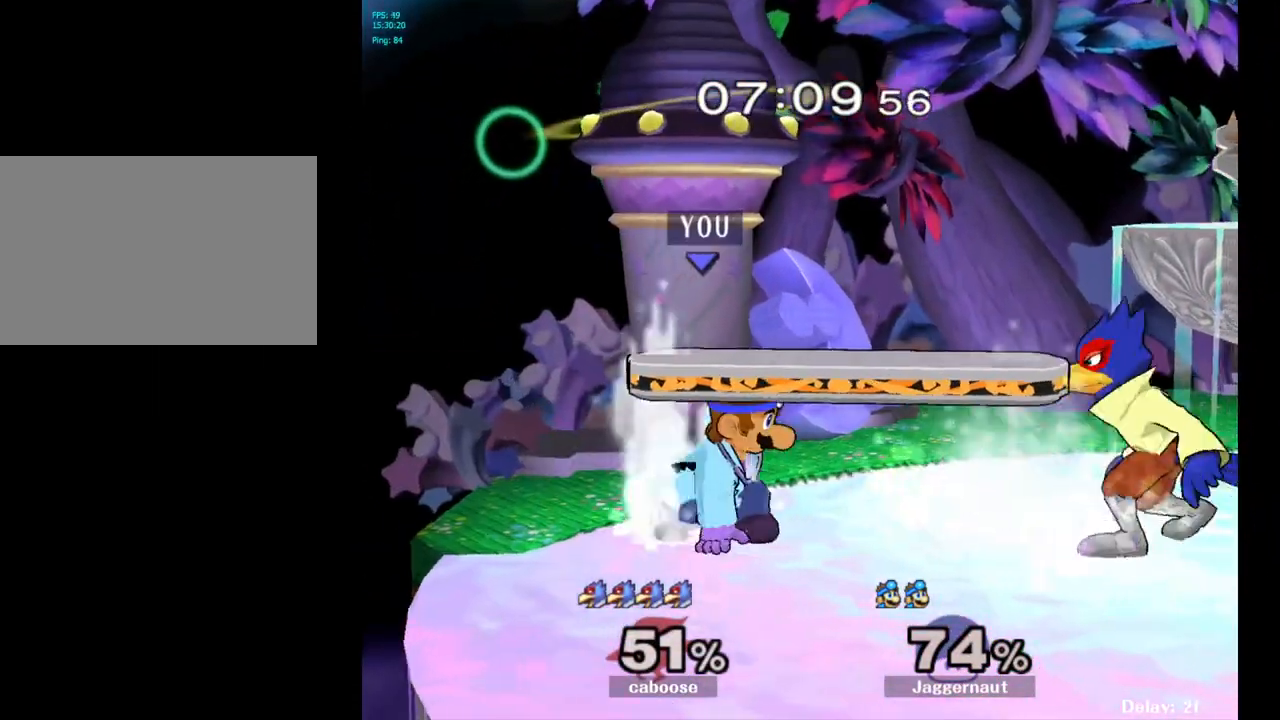
{"buttons": ["R1"], "left_stick": "left", "right_stick": "center", "events": [[483, "left_stick", "left"]]}
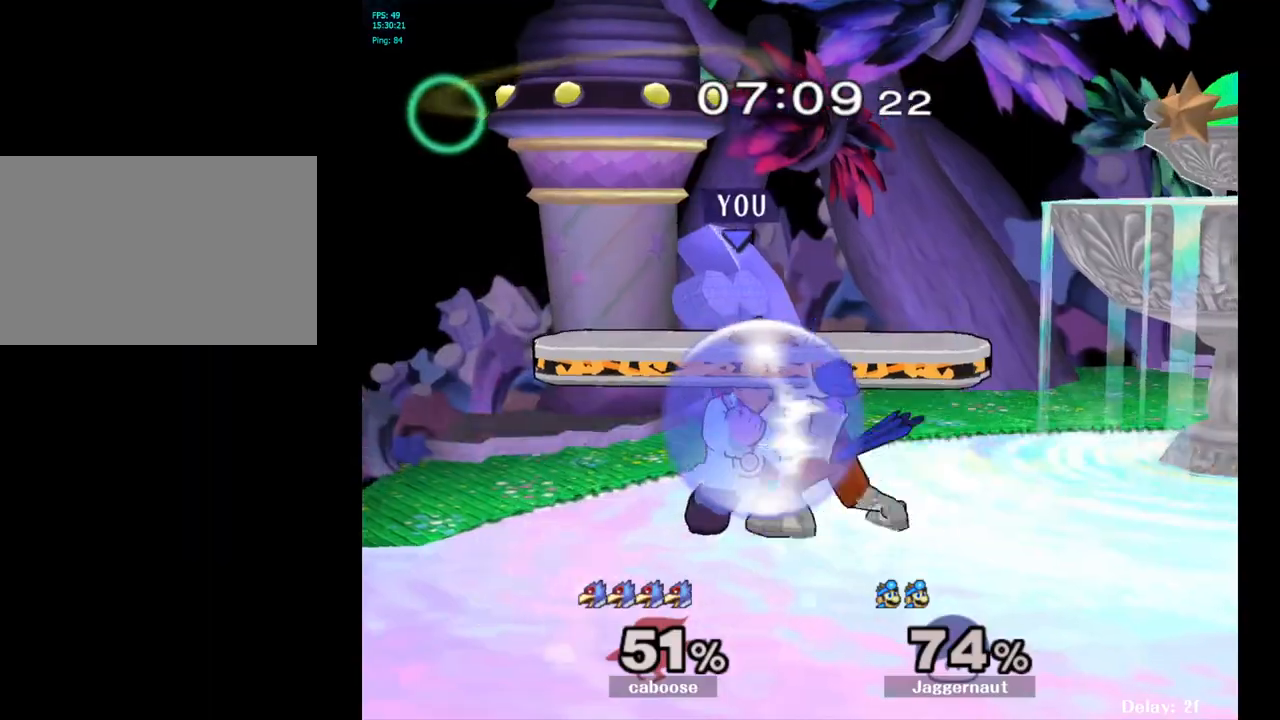
{"buttons": [], "left_stick": "center", "right_stick": "center", "events": [[283, "left_stick", "center"], [383, "R1", "up"]]}
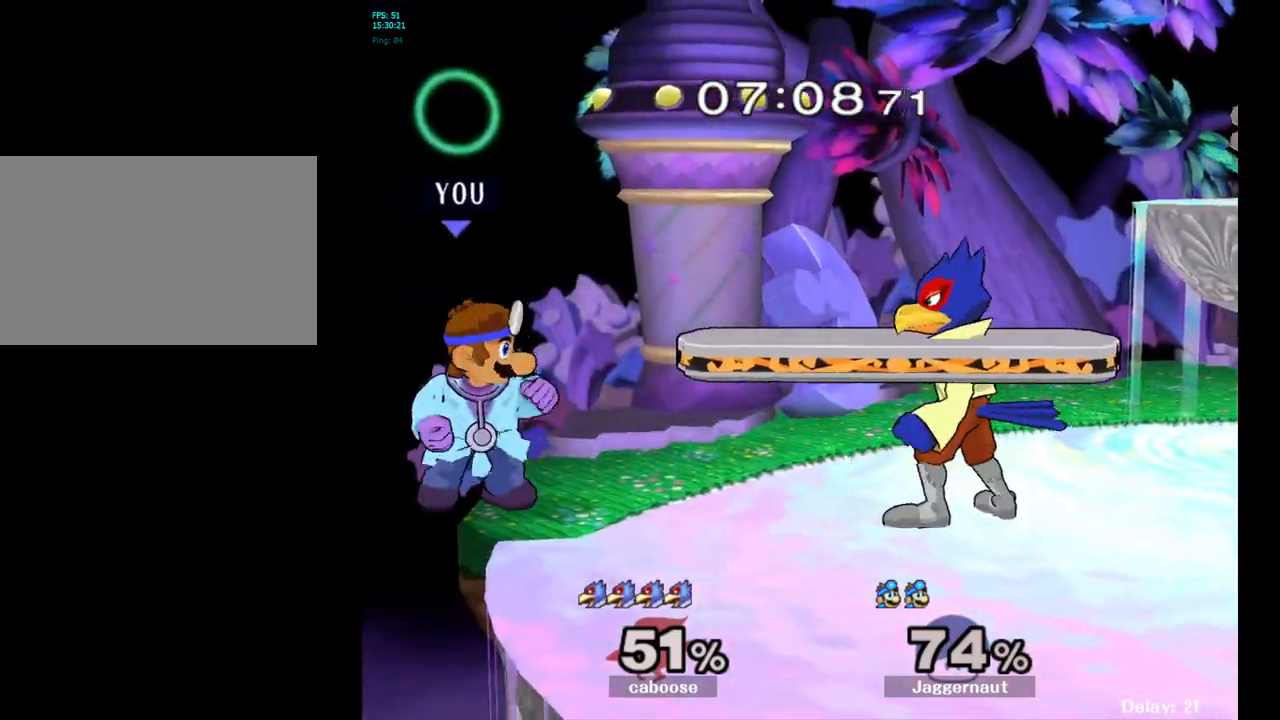
{"buttons": [], "left_stick": "right", "right_stick": "center", "events": [[100, "left_stick", "right"], [150, "Y", "down"], [167, "Y", "up"], [167, "left_stick", "center"], [250, "A", "down"], [333, "A", "up"], [367, "A", "down"], [383, "A", "up"], [383, "left_stick", "right"]]}
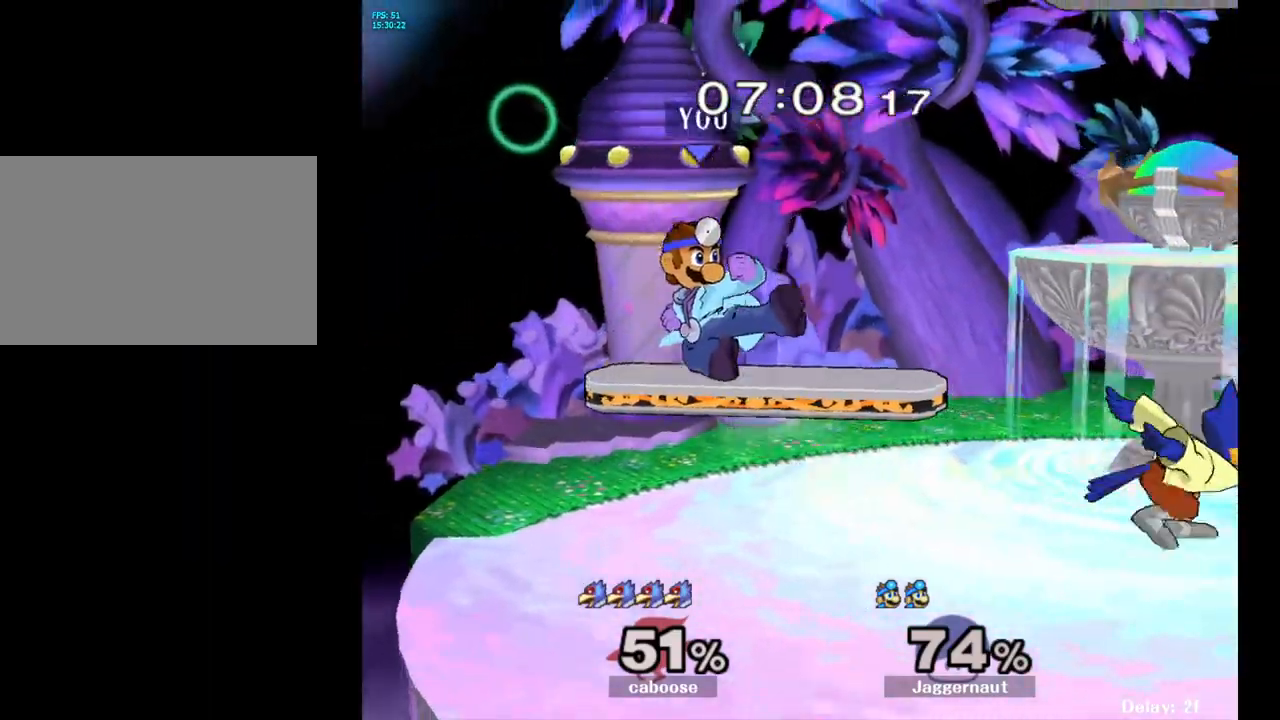
{"buttons": ["R1"], "left_stick": "center", "right_stick": "center", "events": [[117, "R1", "down"], [267, "left_stick", "center"]]}
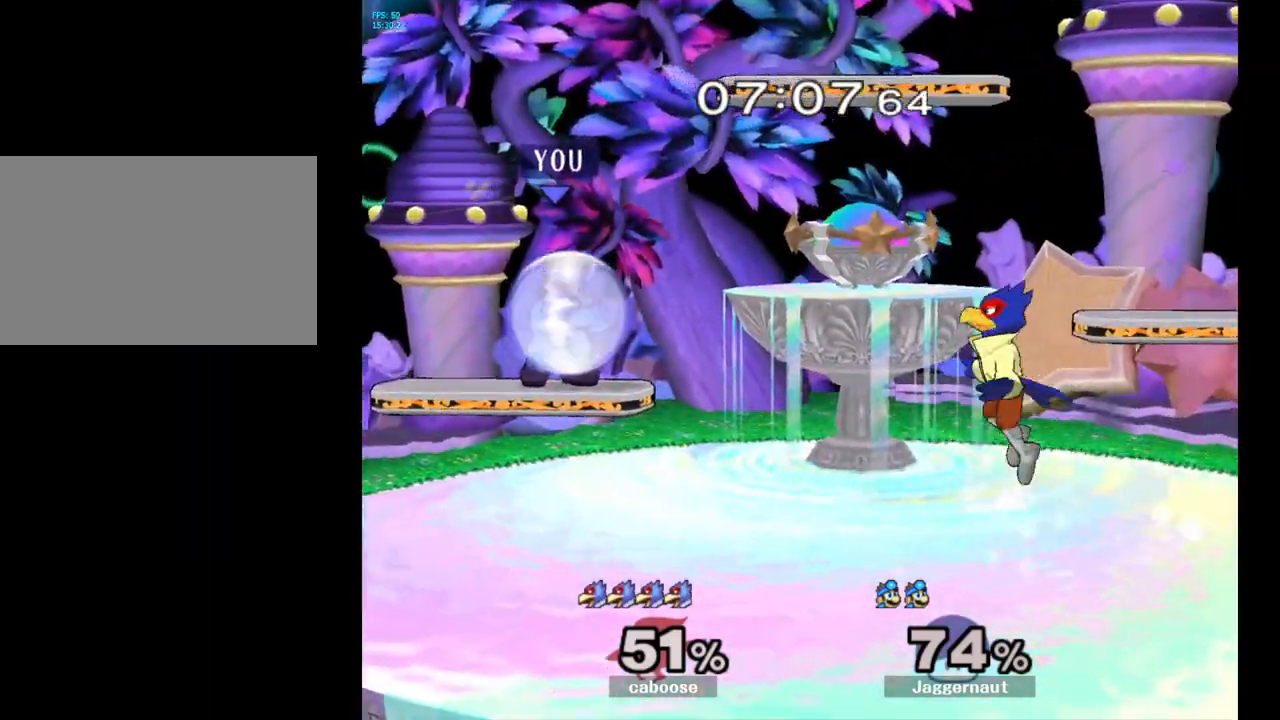
{"buttons": [], "left_stick": "center", "right_stick": "center", "events": [[150, "Y", "down"], [250, "left_stick", "right"], [333, "left_stick", "center"], [350, "Y", "up"], [383, "R1", "up"]]}
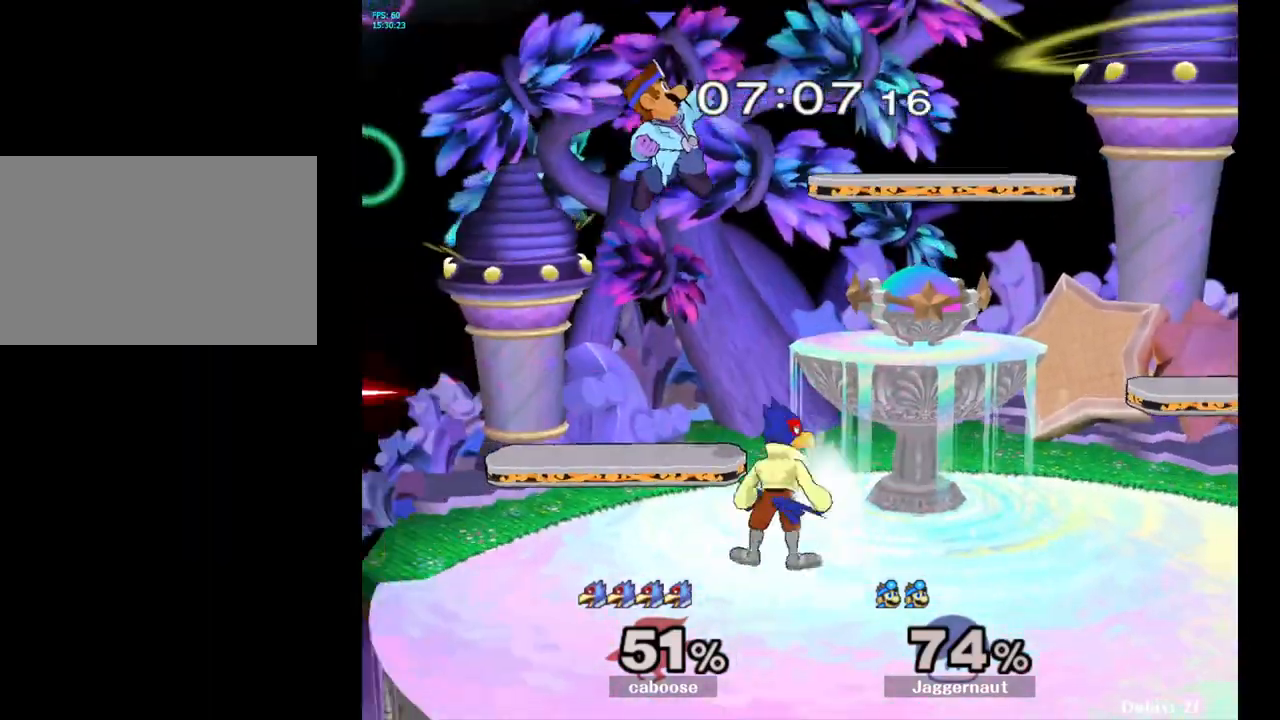
{"buttons": ["R1"], "left_stick": "right", "right_stick": "center", "events": [[133, "left_stick", "down"], [200, "right_stick", "left"], [267, "left_stick", "right"], [300, "right_stick", "center"], [417, "R1", "down"]]}
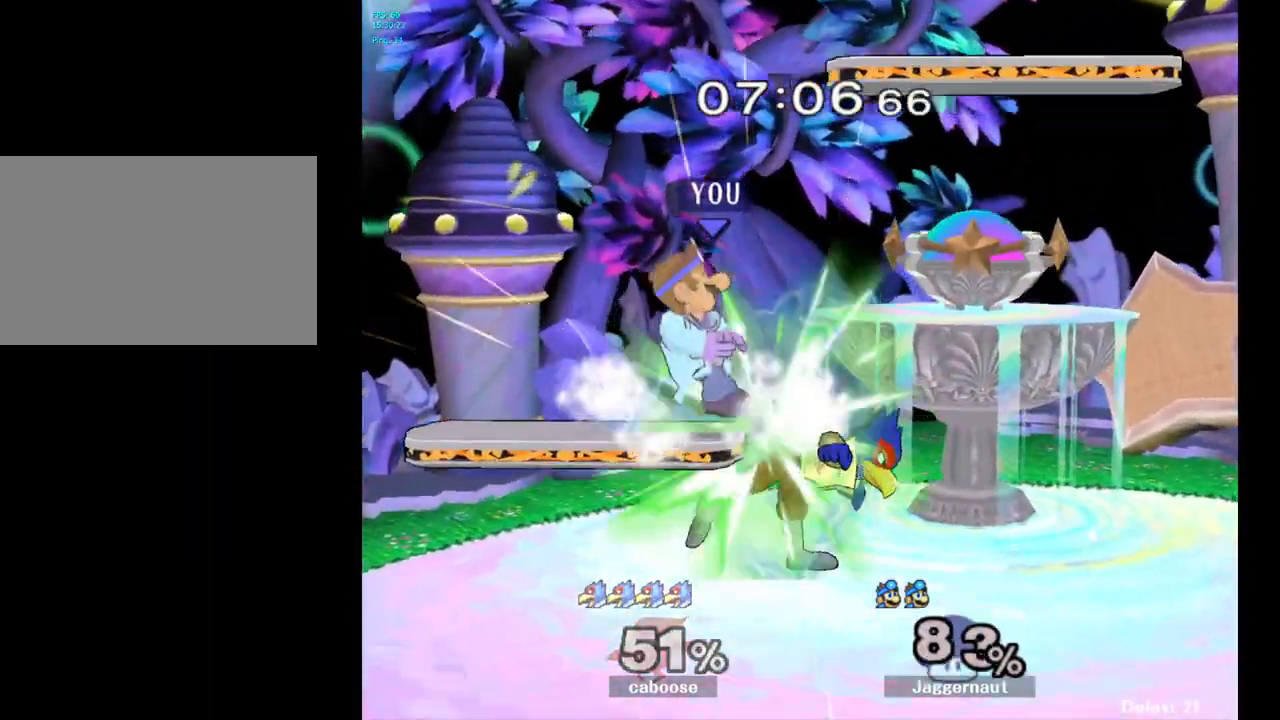
{"buttons": [], "left_stick": "center", "right_stick": "center", "events": [[350, "left_stick", "center"], [367, "R1", "up"]]}
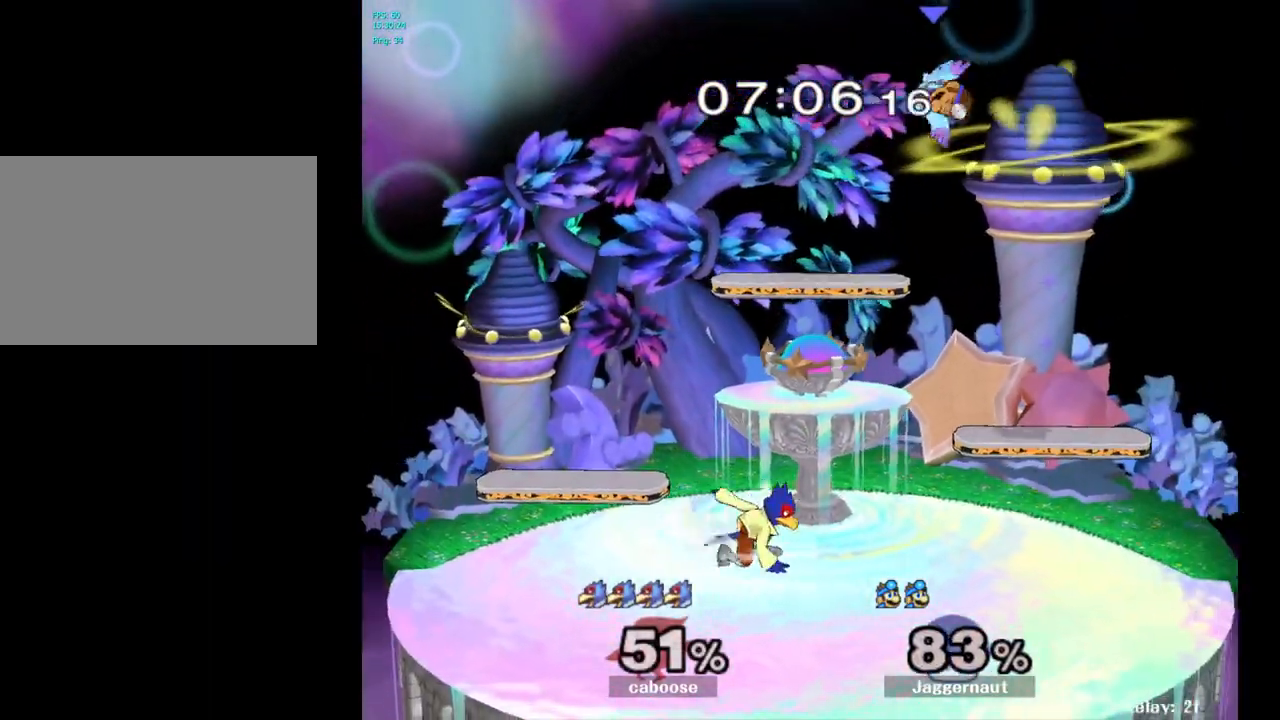
{"buttons": [], "left_stick": "up-right", "right_stick": "down", "events": [[117, "left_stick", "up-right"], [233, "left_stick", "left"], [383, "right_stick", "down"], [450, "left_stick", "up-right"]]}
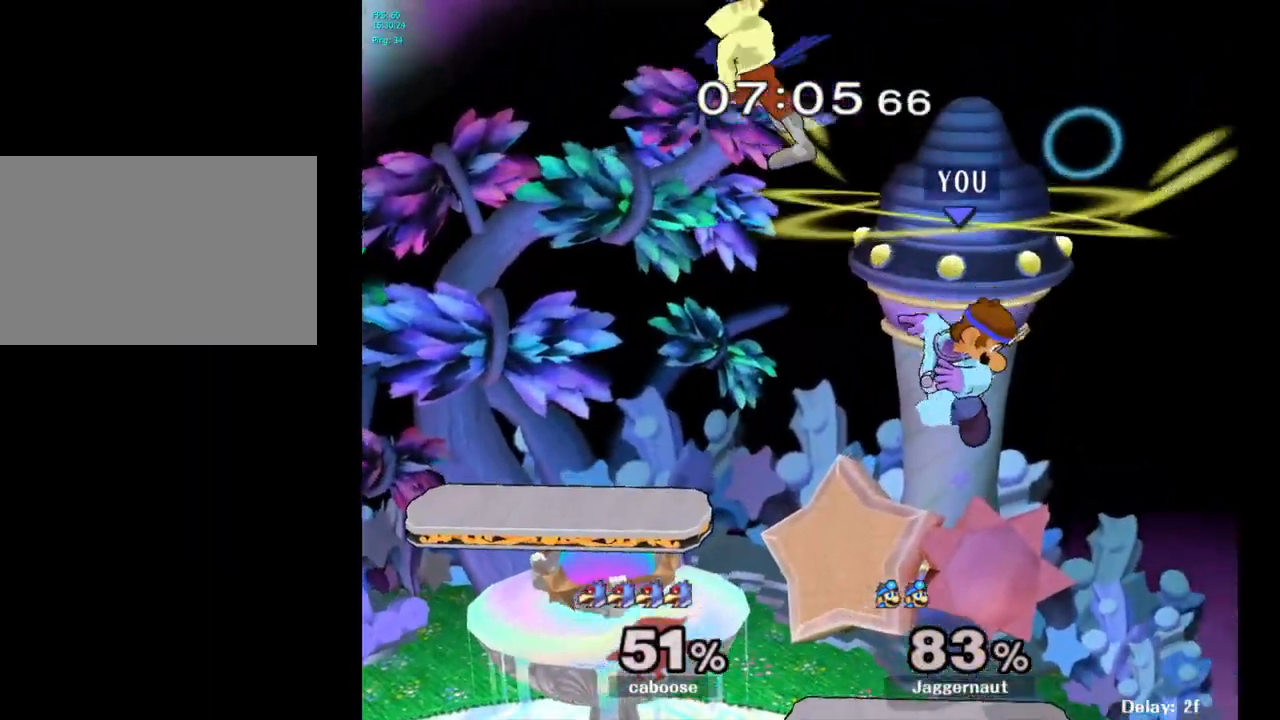
{"buttons": ["R1"], "left_stick": "down-left", "right_stick": "center", "events": [[17, "right_stick", "center"], [83, "left_stick", "left"], [217, "R1", "down"], [250, "left_stick", "down-left"]]}
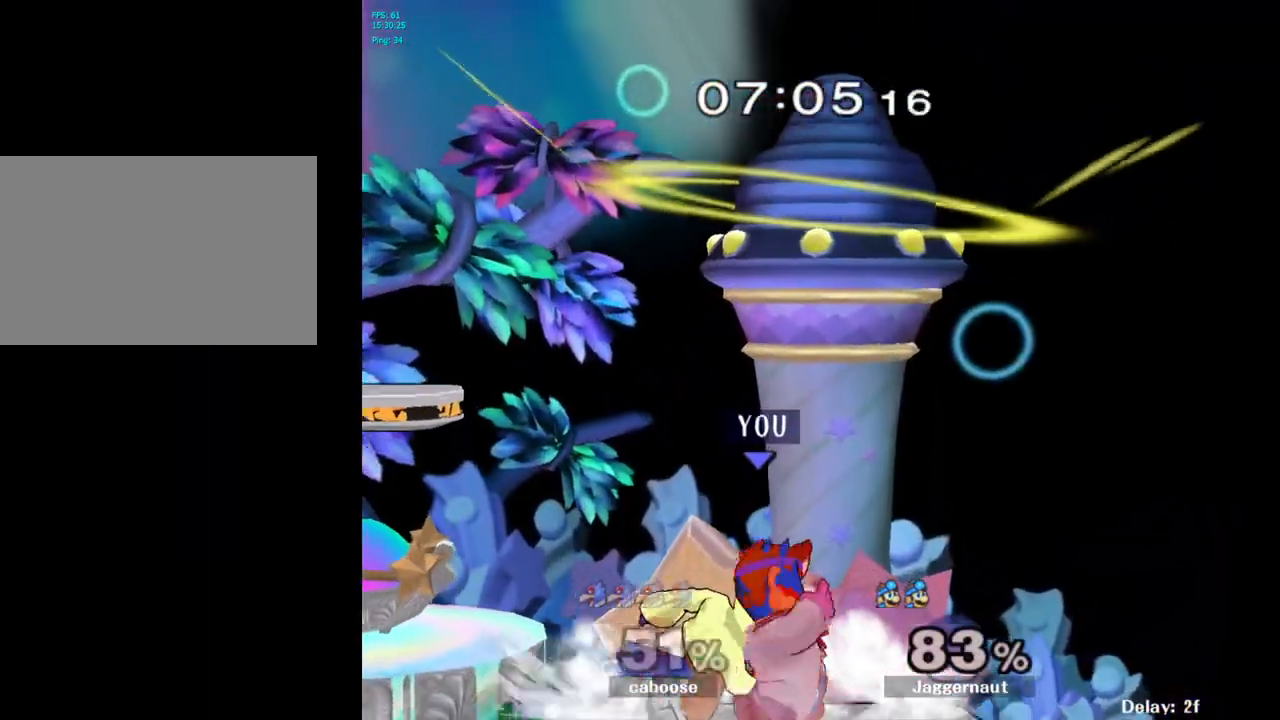
{"buttons": ["R1"], "left_stick": "center", "right_stick": "center", "events": [[33, "left_stick", "center"]]}
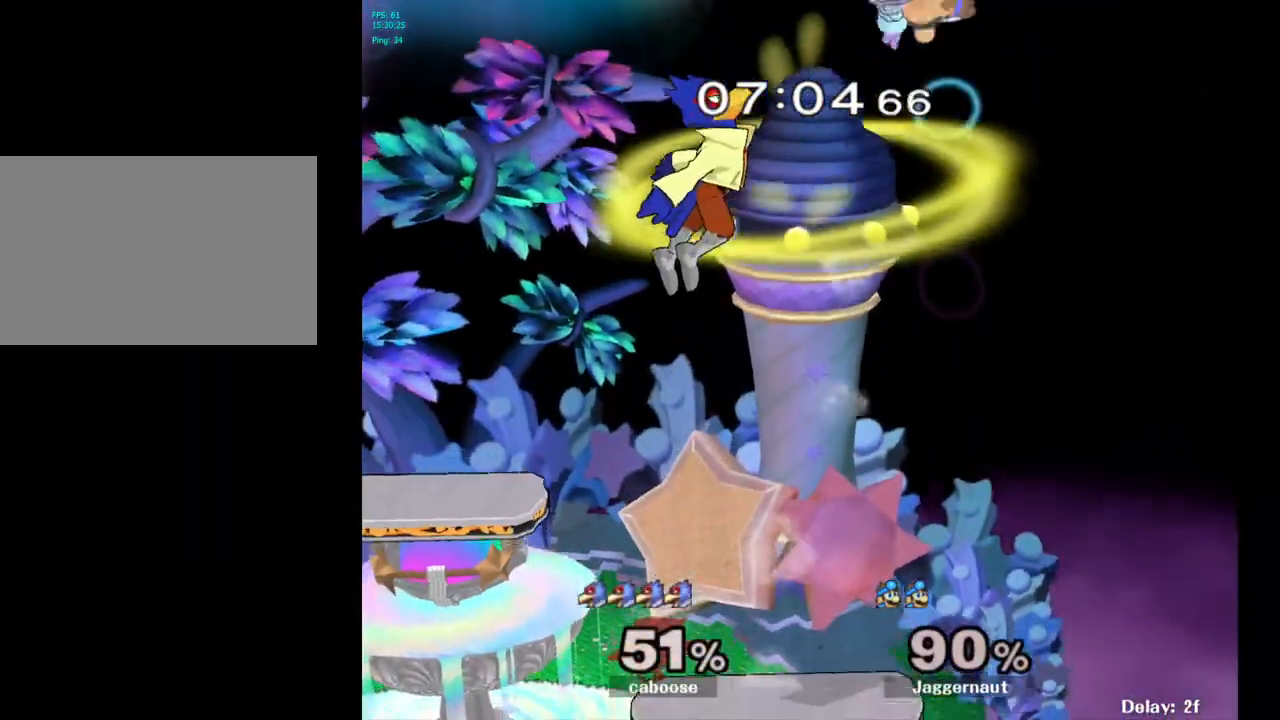
{"buttons": [], "left_stick": "left", "right_stick": "center", "events": [[50, "R1", "up"], [167, "left_stick", "right"], [483, "left_stick", "left"]]}
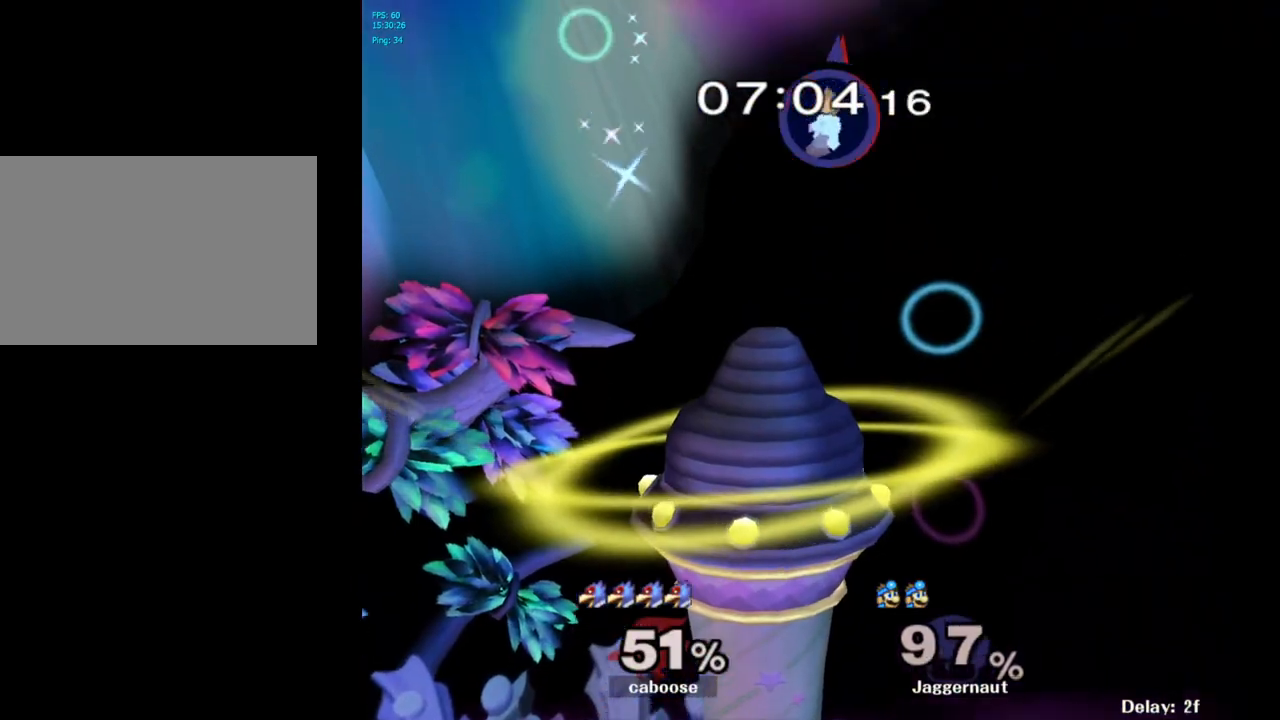
{"buttons": [], "left_stick": "left", "right_stick": "center", "events": []}
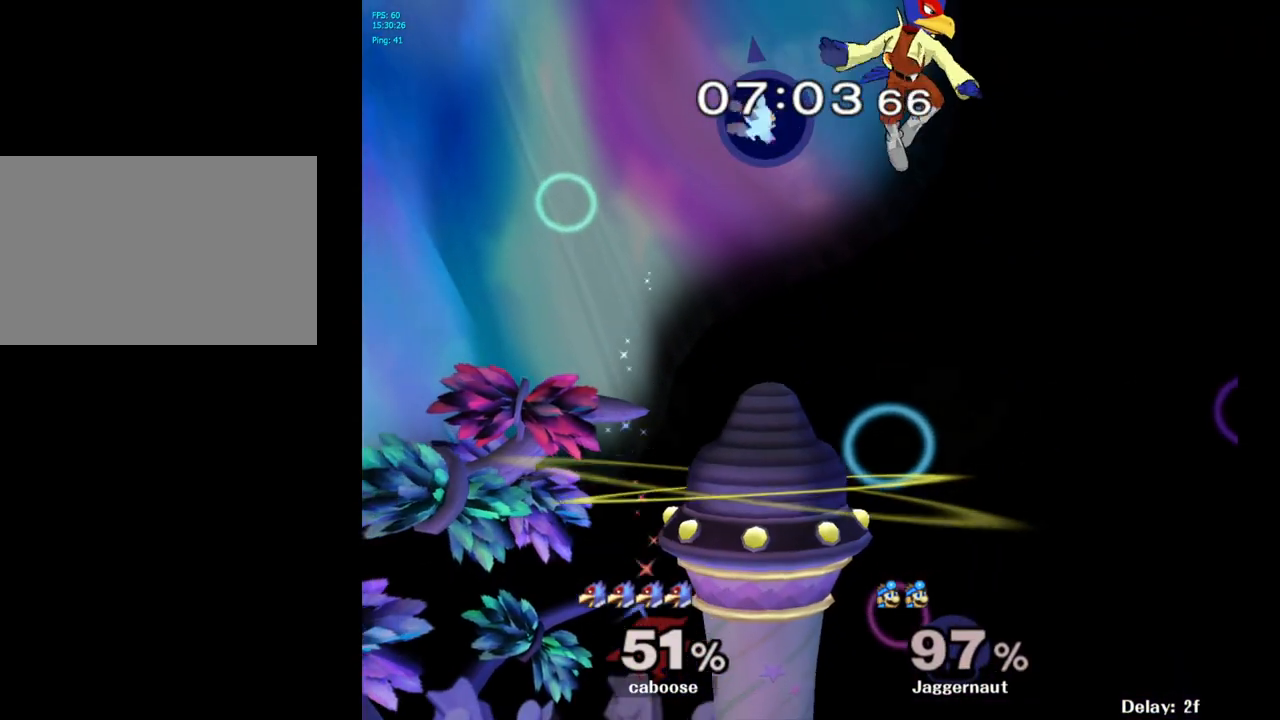
{"buttons": [], "left_stick": "right", "right_stick": "center", "events": [[183, "left_stick", "center"], [500, "left_stick", "right"]]}
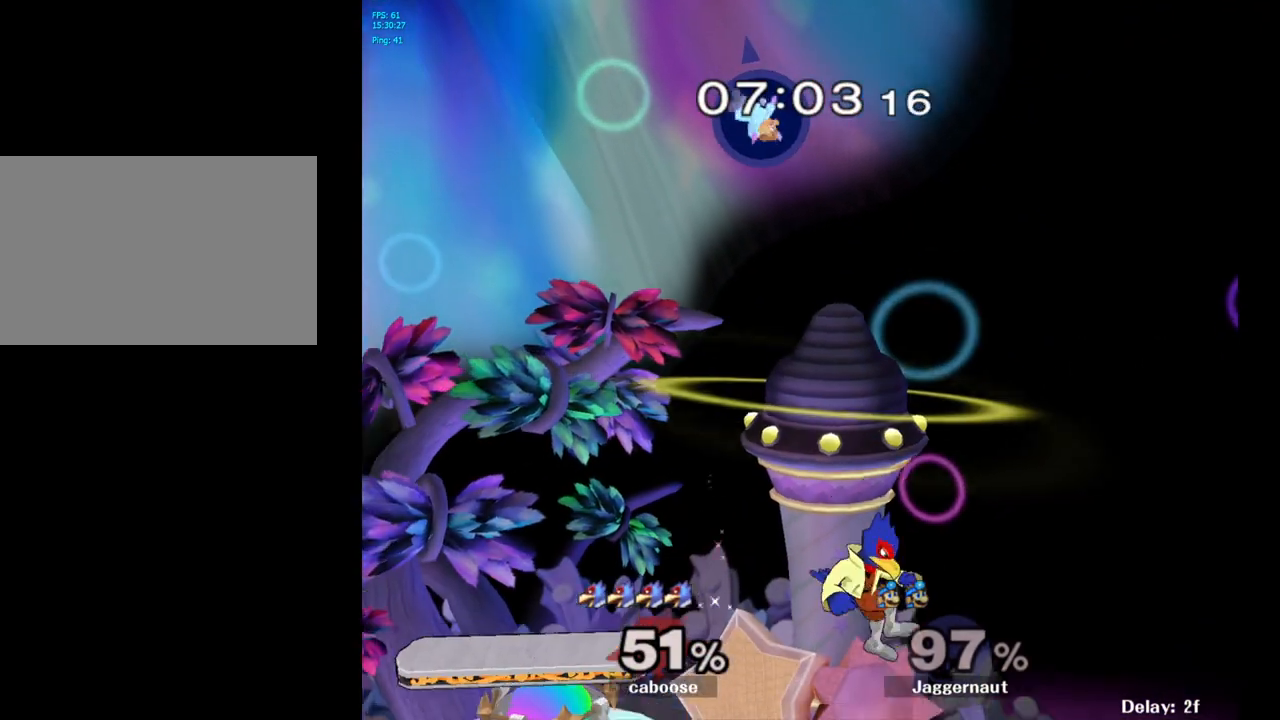
{"buttons": [], "left_stick": "down-right", "right_stick": "center", "events": [[167, "left_stick", "center"], [283, "left_stick", "down"], [500, "left_stick", "down-right"]]}
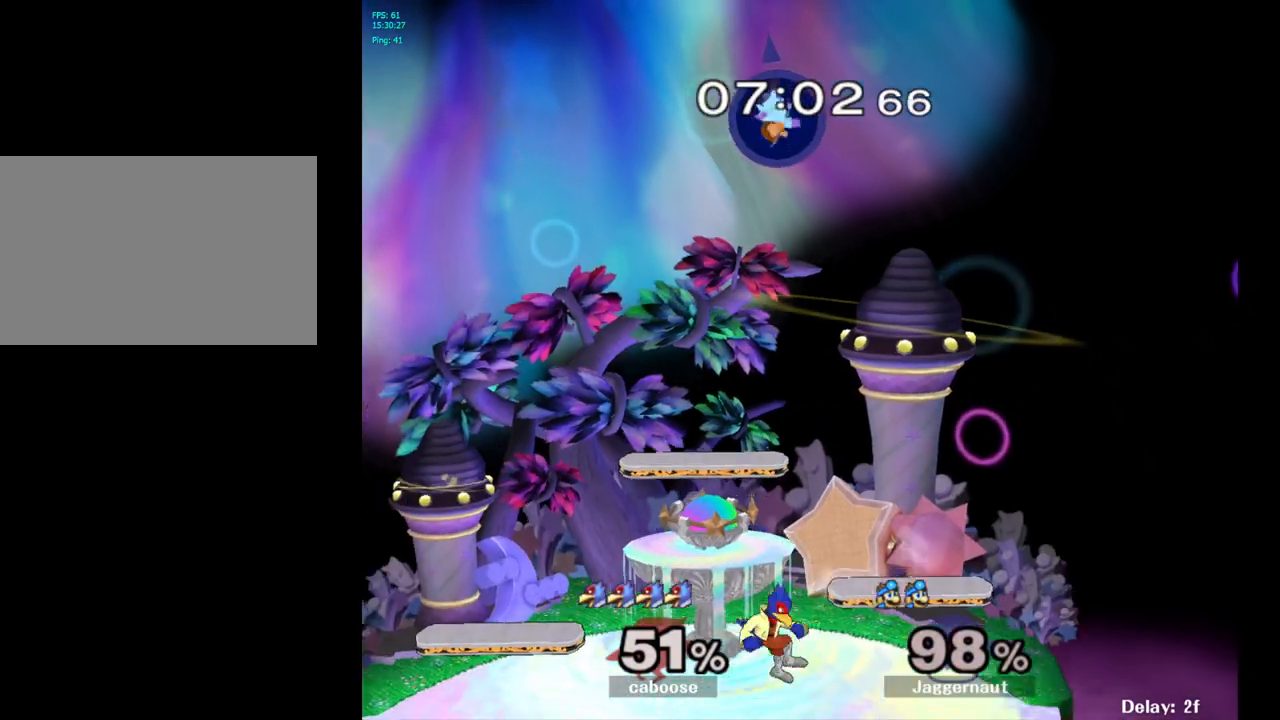
{"buttons": [], "left_stick": "down-left", "right_stick": "down", "events": [[217, "left_stick", "down-left"], [267, "left_stick", "left"], [417, "left_stick", "down-left"], [483, "right_stick", "down"]]}
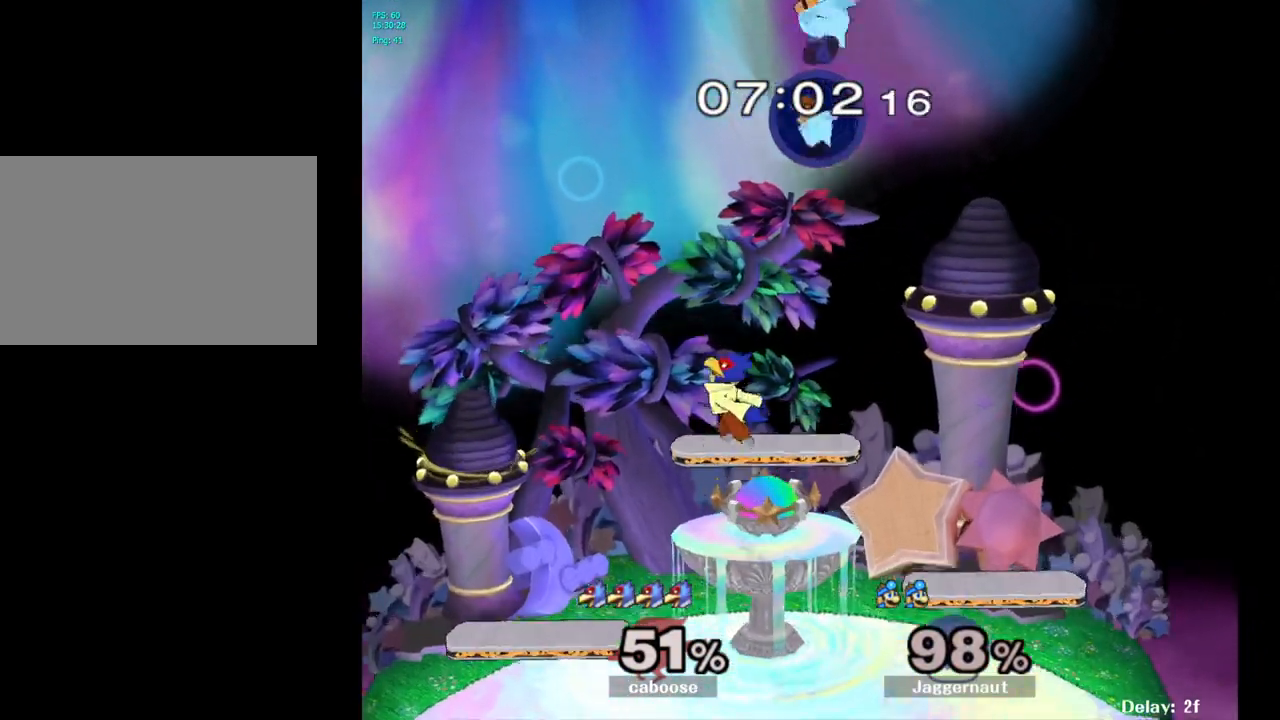
{"buttons": ["R1"], "left_stick": "left", "right_stick": "center", "events": [[33, "left_stick", "down"], [200, "right_stick", "center"], [217, "left_stick", "left"], [417, "R1", "down"]]}
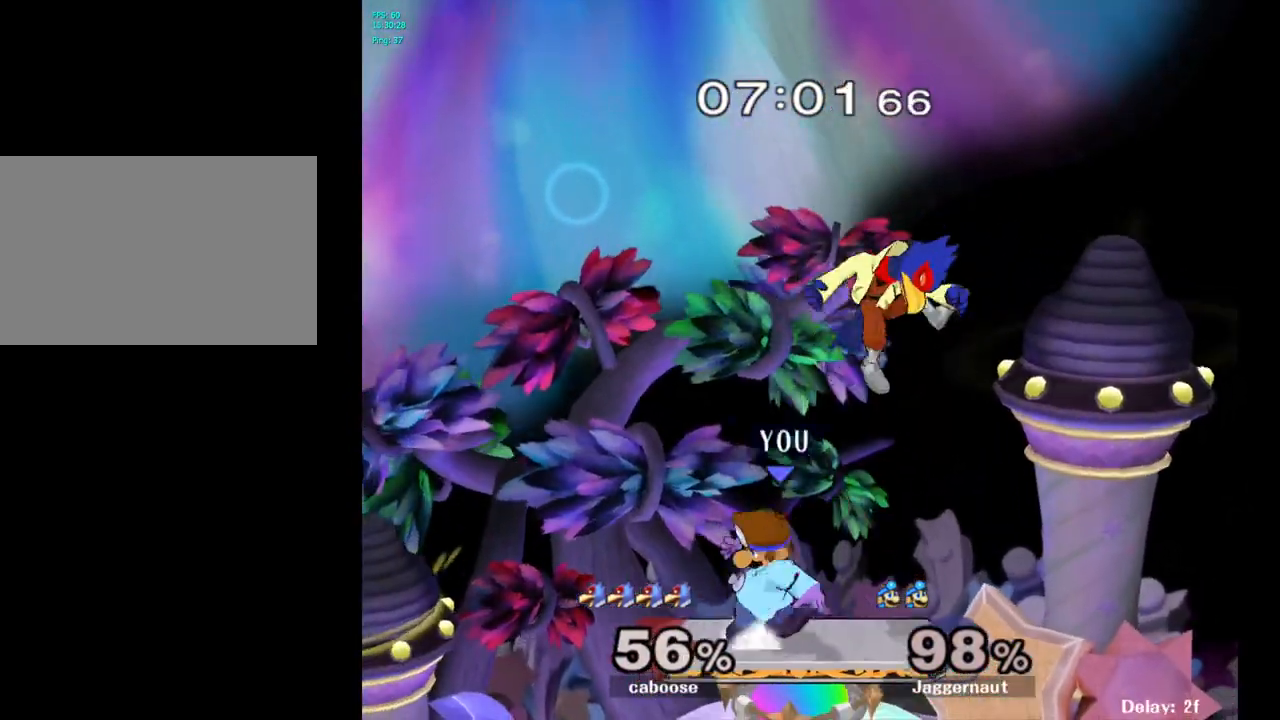
{"buttons": ["R1"], "left_stick": "right", "right_stick": "center", "events": [[200, "left_stick", "center"], [367, "left_stick", "right"]]}
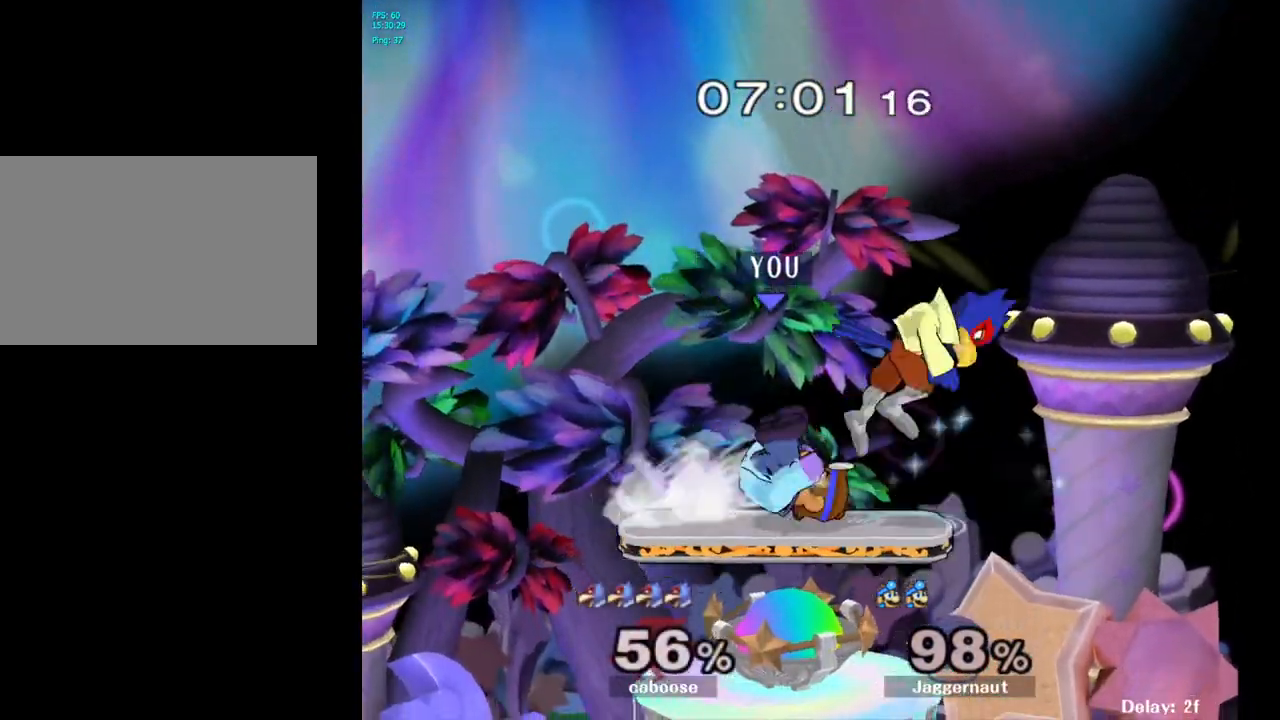
{"buttons": ["R1"], "left_stick": "center", "right_stick": "center", "events": [[133, "left_stick", "center"]]}
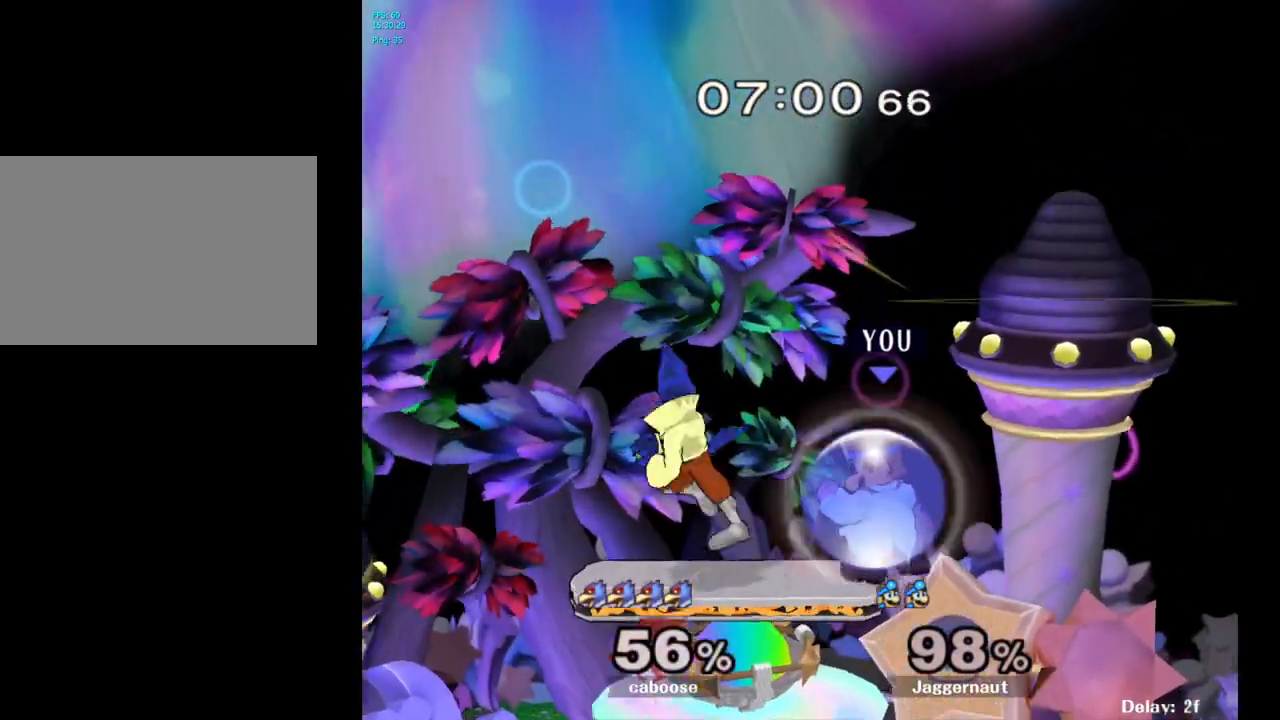
{"buttons": ["R1"], "left_stick": "down-left", "right_stick": "center", "events": [[17, "left_stick", "left"], [417, "left_stick", "down-left"]]}
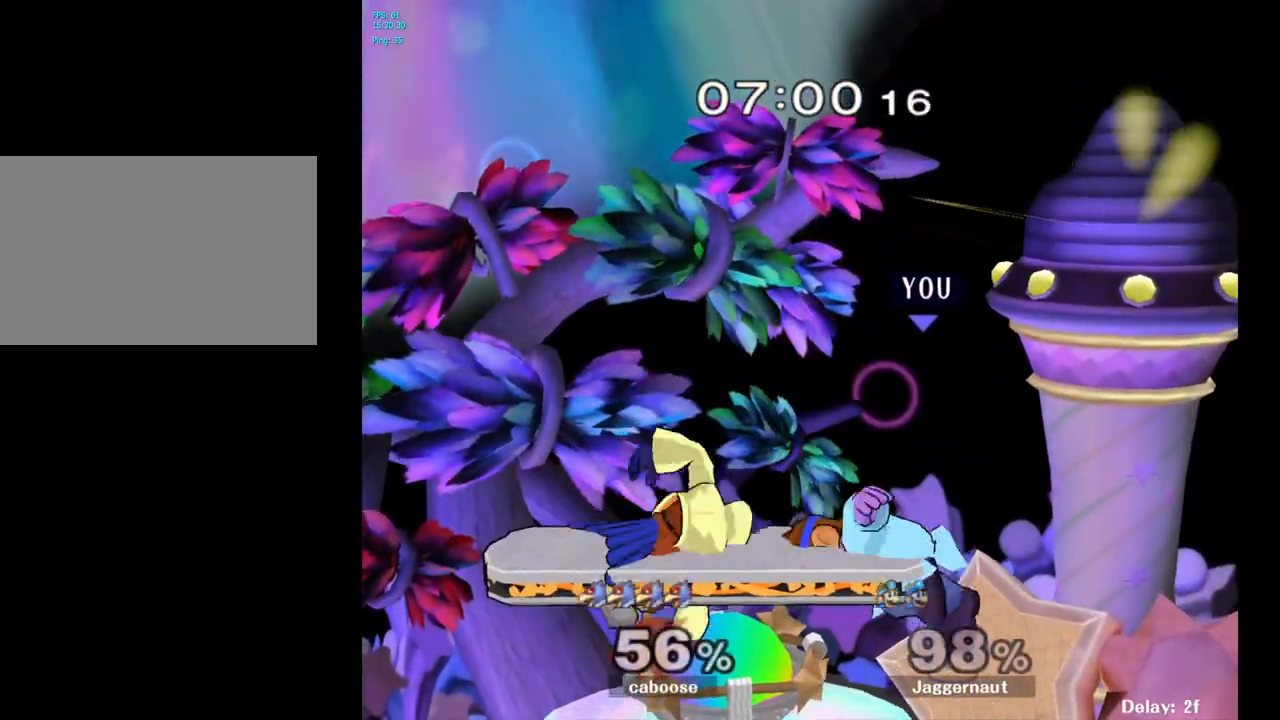
{"buttons": [], "left_stick": "up", "right_stick": "center", "events": [[233, "Y", "down"], [250, "R1", "up"], [267, "left_stick", "up"], [317, "A", "down"], [417, "Y", "up"], [500, "A", "up"]]}